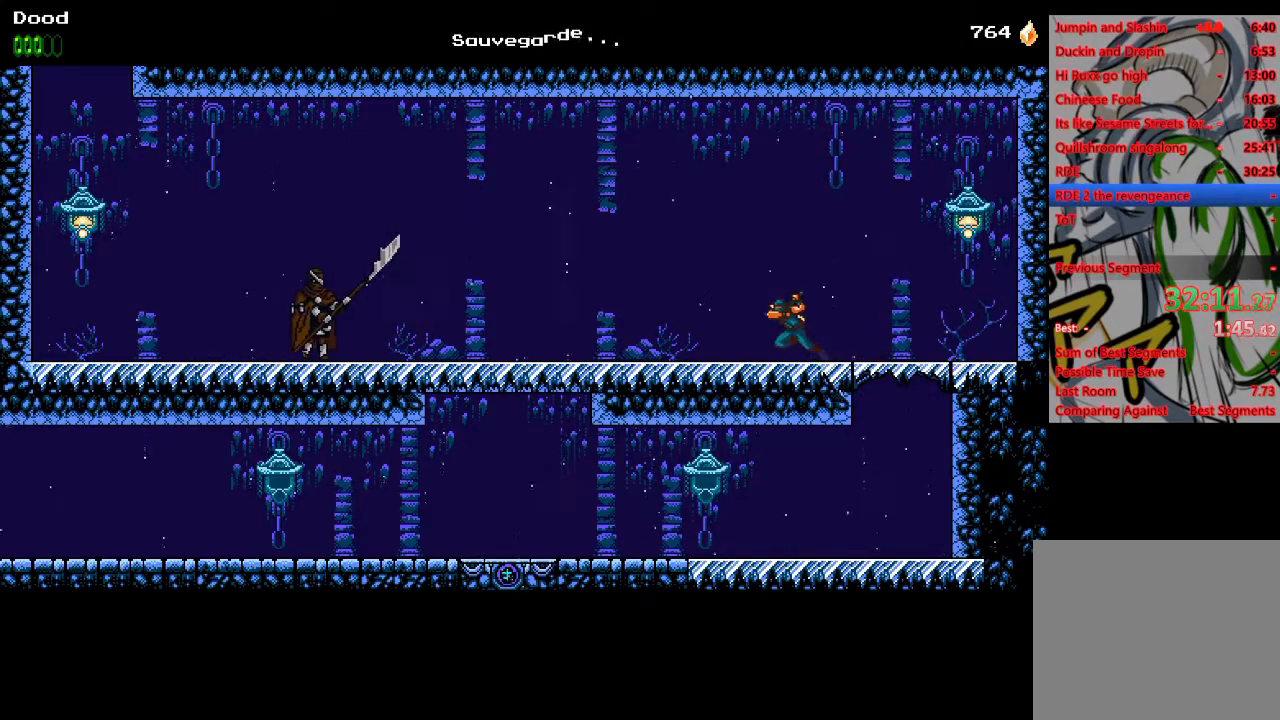
Gameplay with a controller (PlayStation layout); each line is a JSON object with the inputs held at the frame after it. "events" lists button and stick changes between this image and that frame as [ms after this image, input, new state], when the widget could be followed in between.
{"buttons": ["DPAD_LEFT"], "left_stick": "center", "right_stick": "center", "events": []}
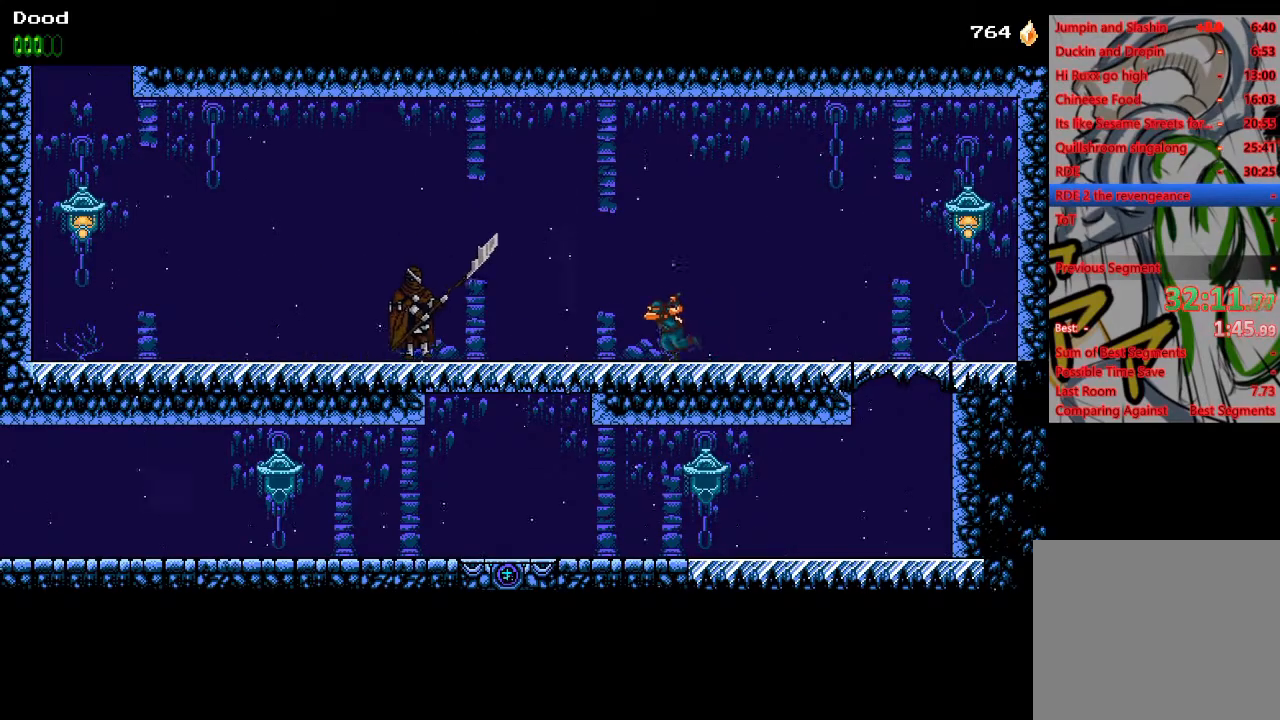
{"buttons": ["DPAD_LEFT"], "left_stick": "center", "right_stick": "center", "events": [[67, "R1", "down"], [217, "R1", "up"]]}
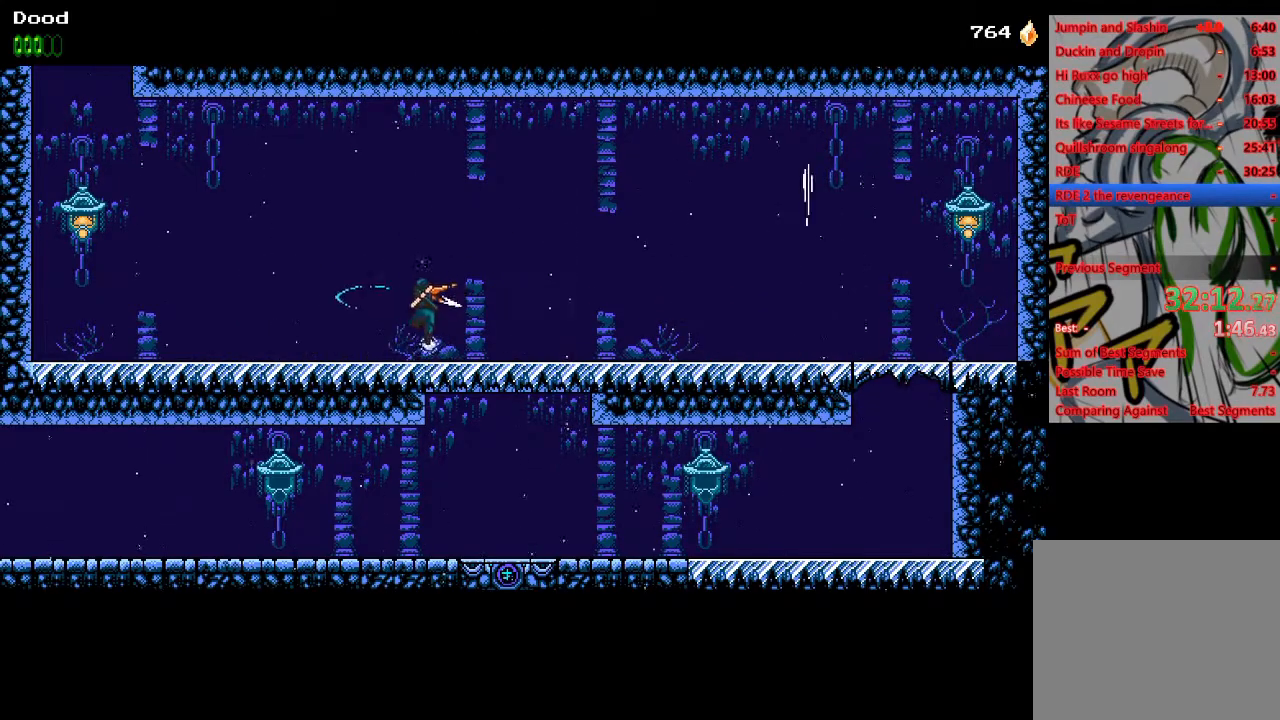
{"buttons": ["CROSS", "DPAD_LEFT"], "left_stick": "center", "right_stick": "center", "events": [[467, "CROSS", "down"]]}
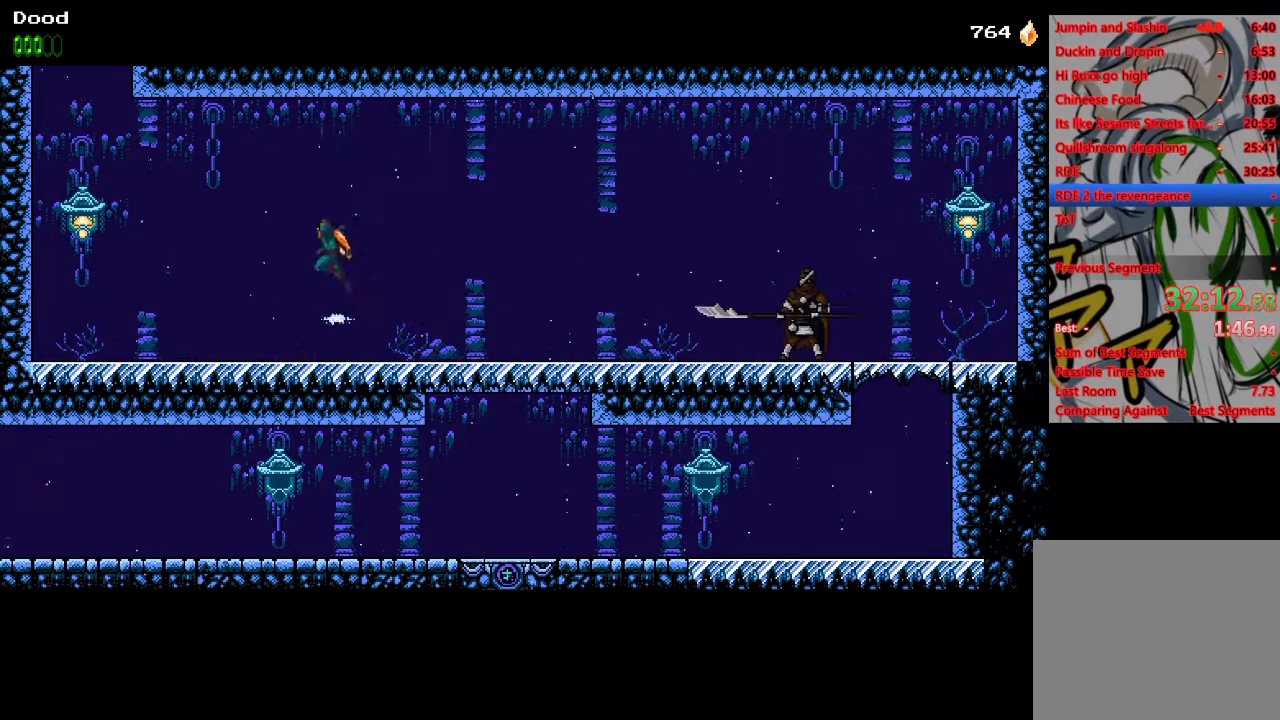
{"buttons": ["DPAD_LEFT"], "left_stick": "center", "right_stick": "center", "events": [[67, "CROSS", "up"], [317, "R1", "down"], [433, "R1", "up"]]}
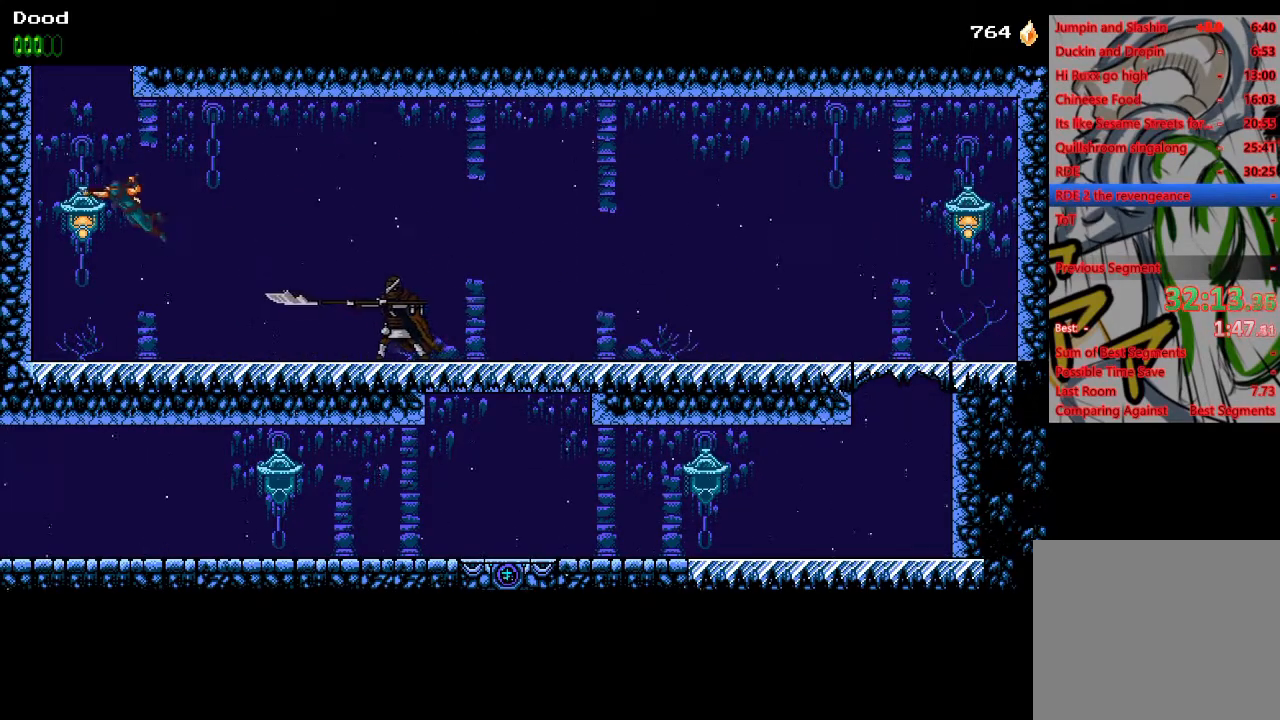
{"buttons": ["CROSS", "DPAD_LEFT"], "left_stick": "center", "right_stick": "center", "events": [[117, "CROSS", "down"], [267, "CROSS", "up"], [317, "CROSS", "down"], [450, "CROSS", "up"], [483, "CROSS", "down"]]}
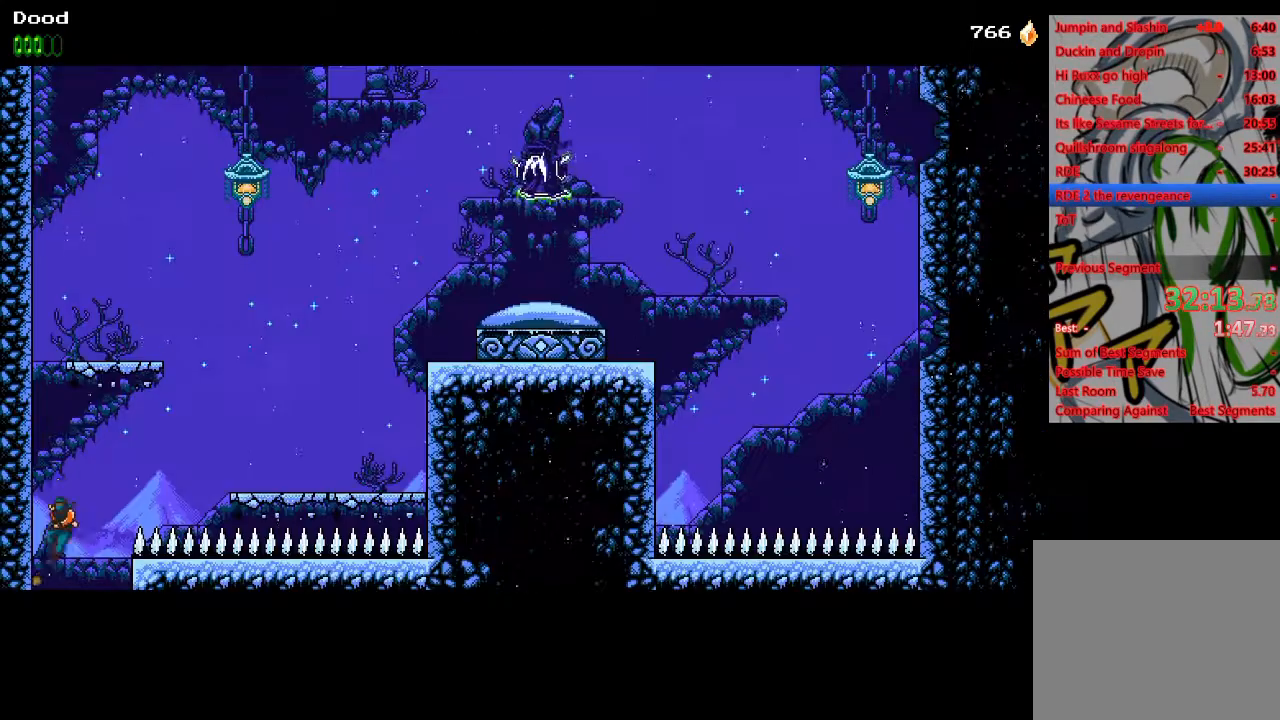
{"buttons": ["DPAD_LEFT"], "left_stick": "center", "right_stick": "center", "events": [[117, "CROSS", "up"], [167, "CROSS", "down"], [317, "CROSS", "up"], [367, "CROSS", "down"], [500, "CROSS", "up"]]}
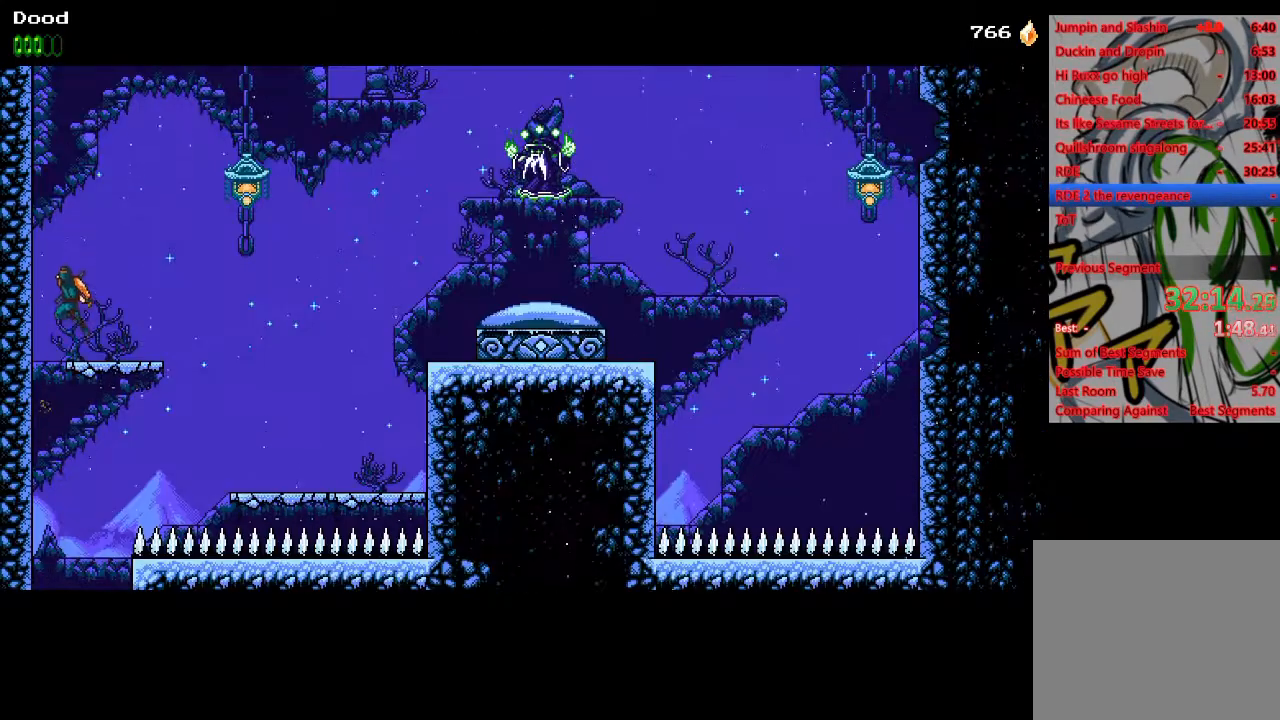
{"buttons": ["DPAD_RIGHT"], "left_stick": "center", "right_stick": "center", "events": [[67, "CROSS", "down"], [133, "DPAD_LEFT", "up"], [133, "DPAD_UP", "down"], [150, "DPAD_RIGHT", "down"], [150, "DPAD_UP", "up"], [283, "R1", "down"], [300, "CROSS", "up"], [400, "R1", "up"]]}
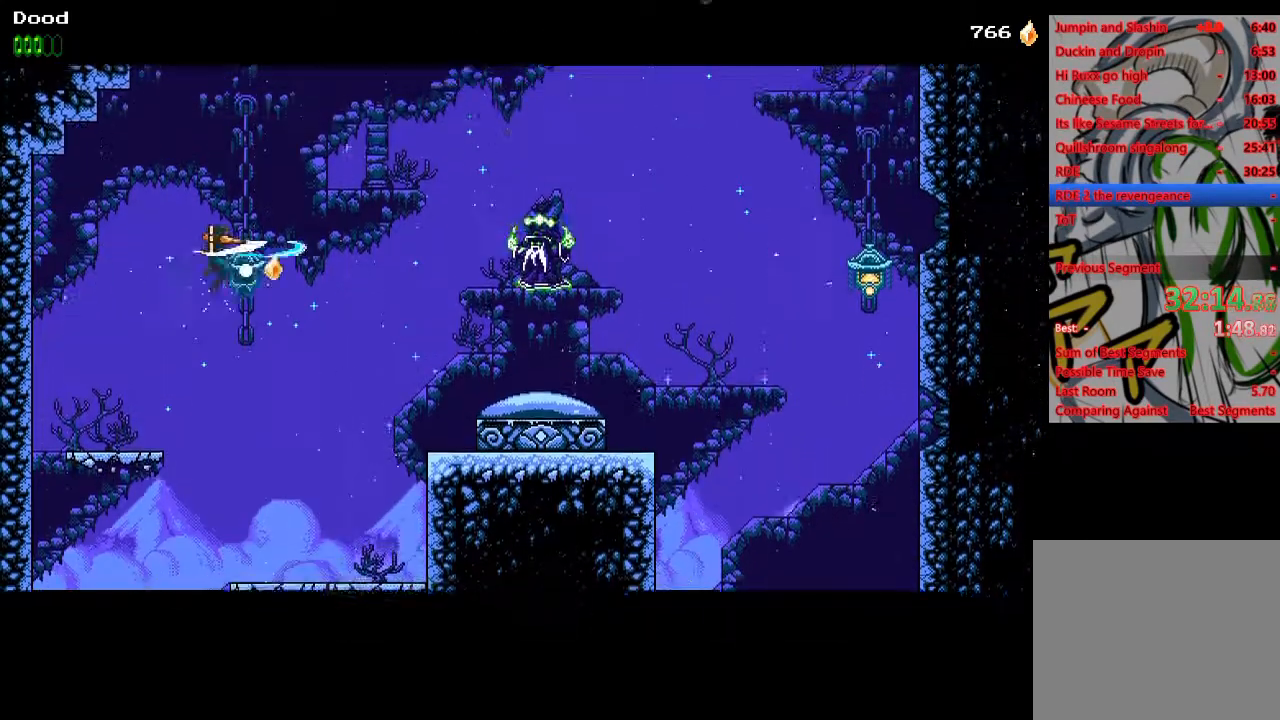
{"buttons": ["CROSS", "DPAD_RIGHT"], "left_stick": "center", "right_stick": "center", "events": [[250, "CROSS", "down"]]}
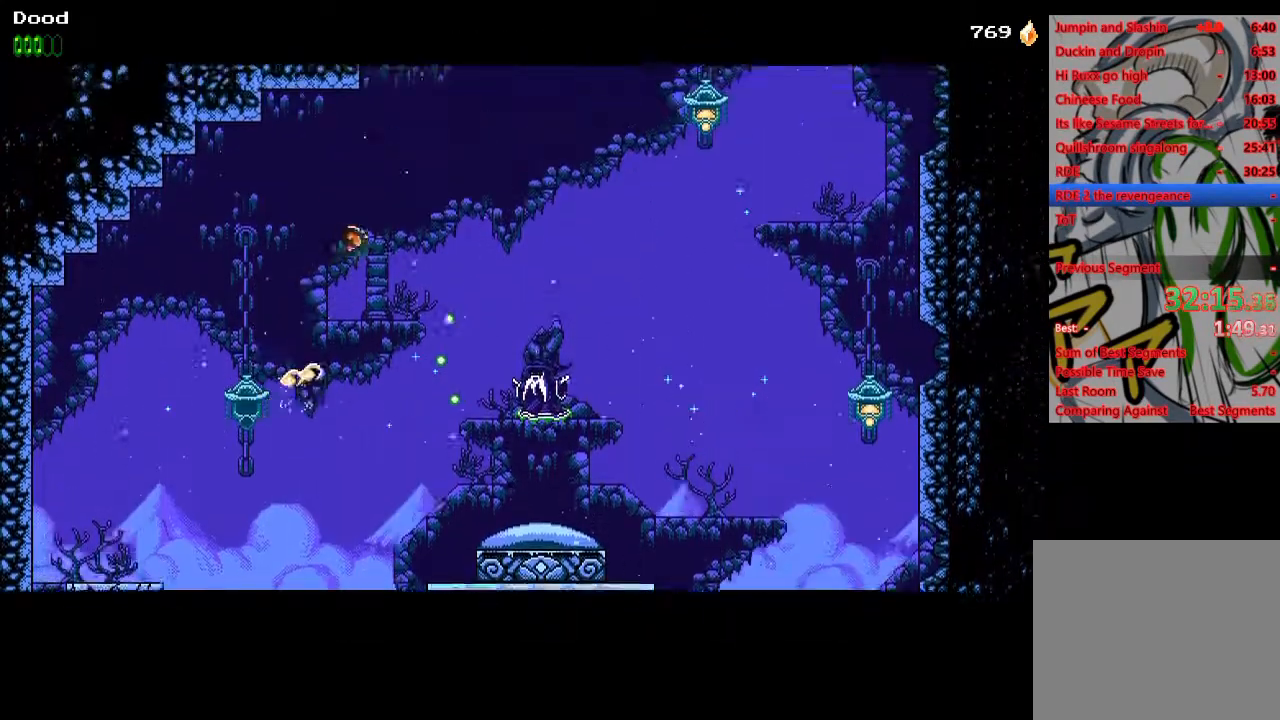
{"buttons": ["DPAD_RIGHT"], "left_stick": "center", "right_stick": "center", "events": [[233, "CROSS", "up"]]}
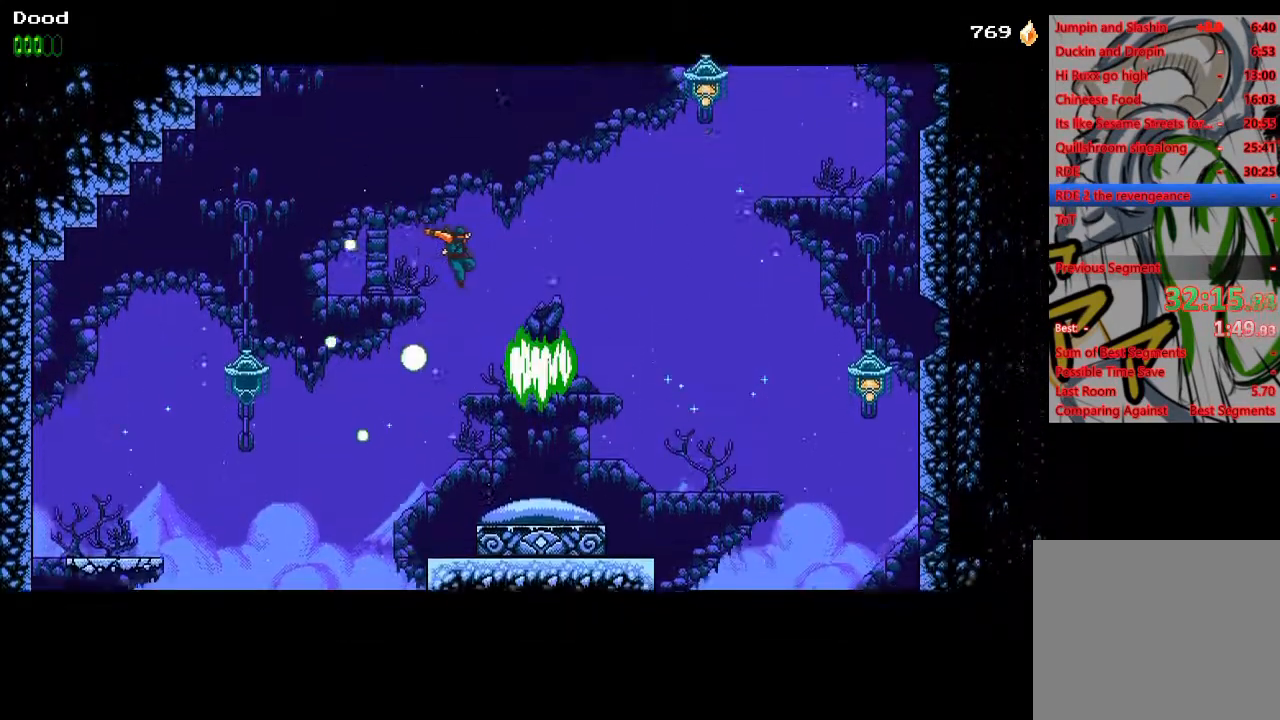
{"buttons": [], "left_stick": "center", "right_stick": "center", "events": [[483, "DPAD_RIGHT", "up"]]}
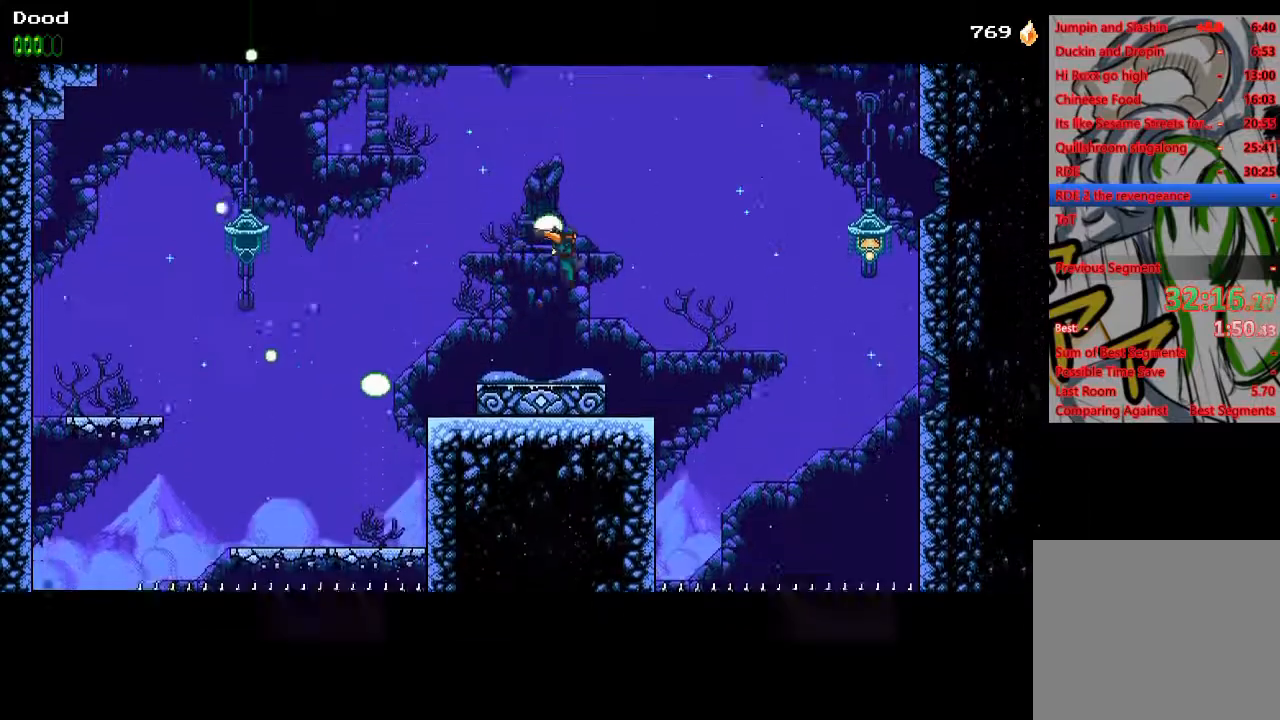
{"buttons": ["DPAD_RIGHT"], "left_stick": "center", "right_stick": "center", "events": [[283, "DPAD_RIGHT", "down"]]}
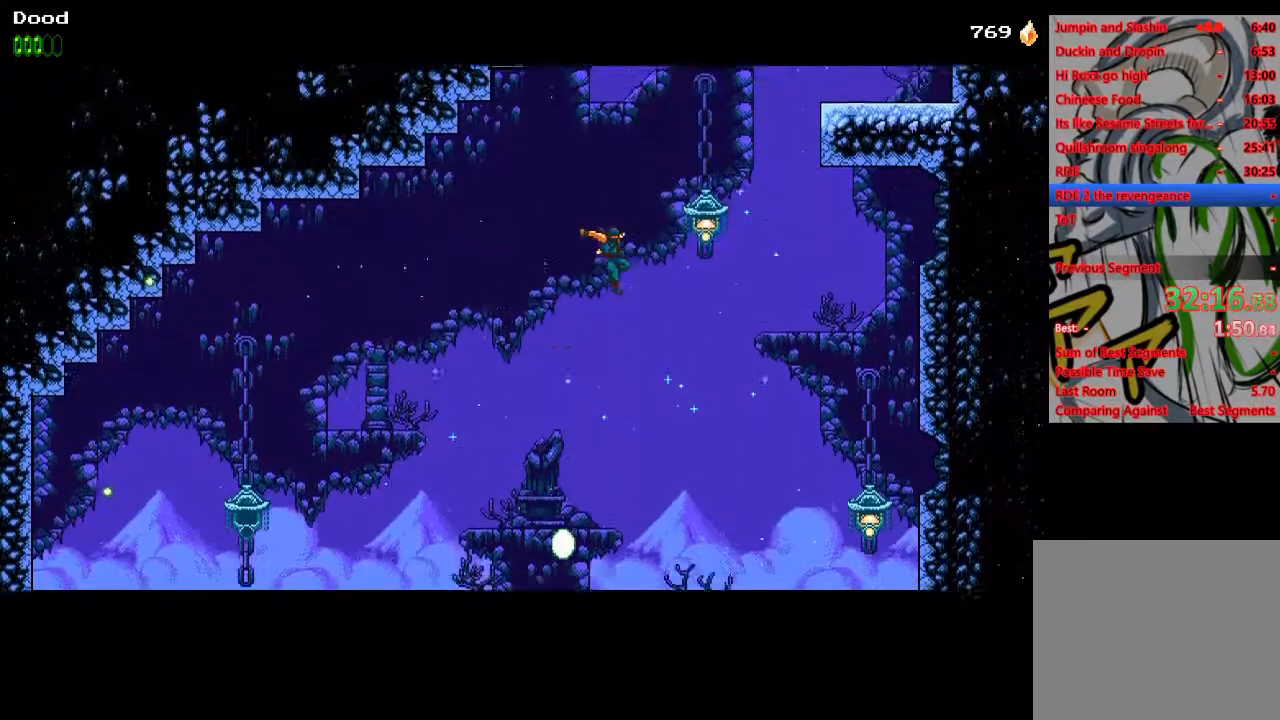
{"buttons": ["CROSS", "DPAD_RIGHT"], "left_stick": "center", "right_stick": "center", "events": [[17, "SQUARE", "down"], [133, "SQUARE", "up"], [233, "CROSS", "down"]]}
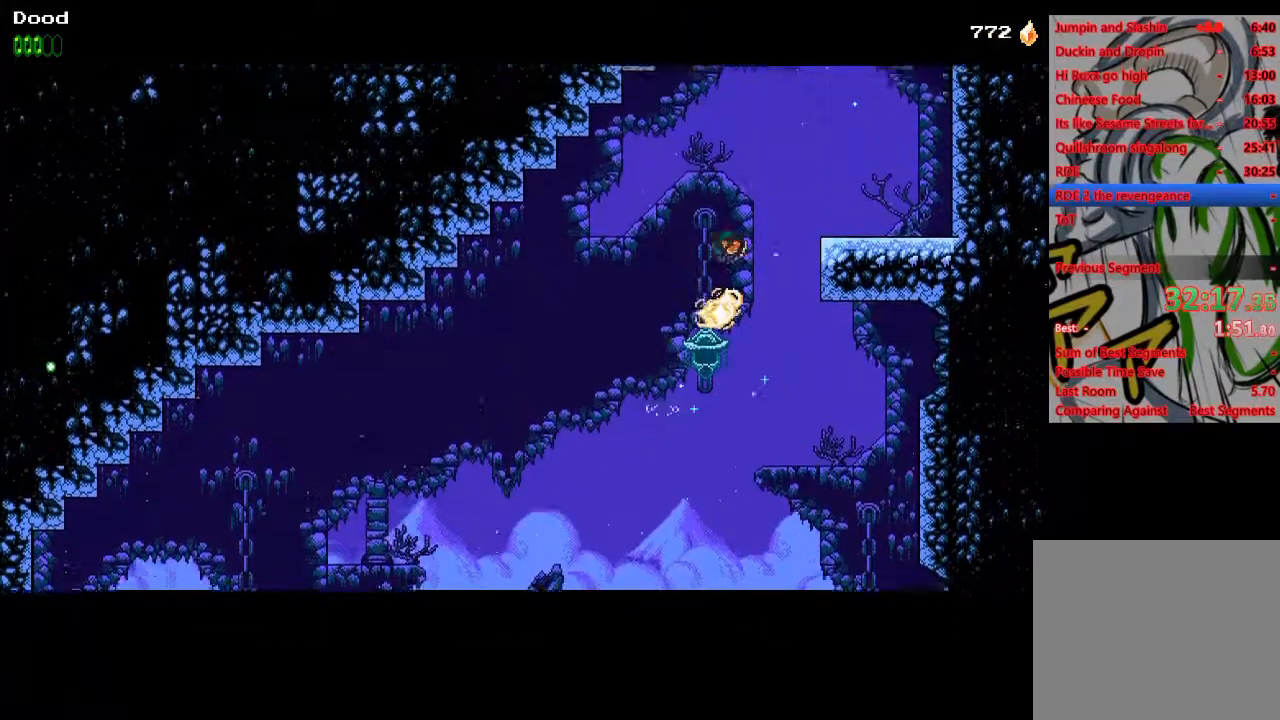
{"buttons": ["CROSS", "DPAD_RIGHT"], "left_stick": "center", "right_stick": "center", "events": [[200, "R1", "down"], [333, "CROSS", "up"], [333, "R1", "up"], [417, "CROSS", "down"]]}
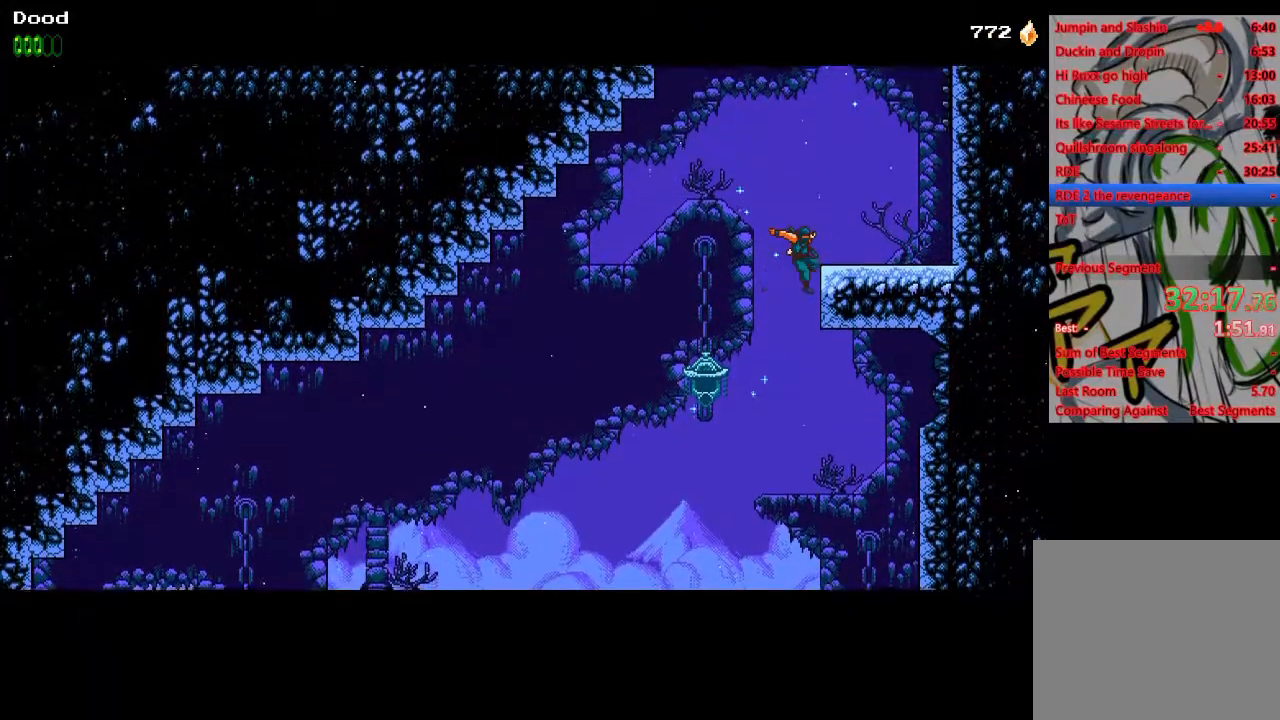
{"buttons": ["DPAD_RIGHT"], "left_stick": "center", "right_stick": "center", "events": [[67, "CROSS", "up"], [133, "CROSS", "down"], [317, "CROSS", "up"]]}
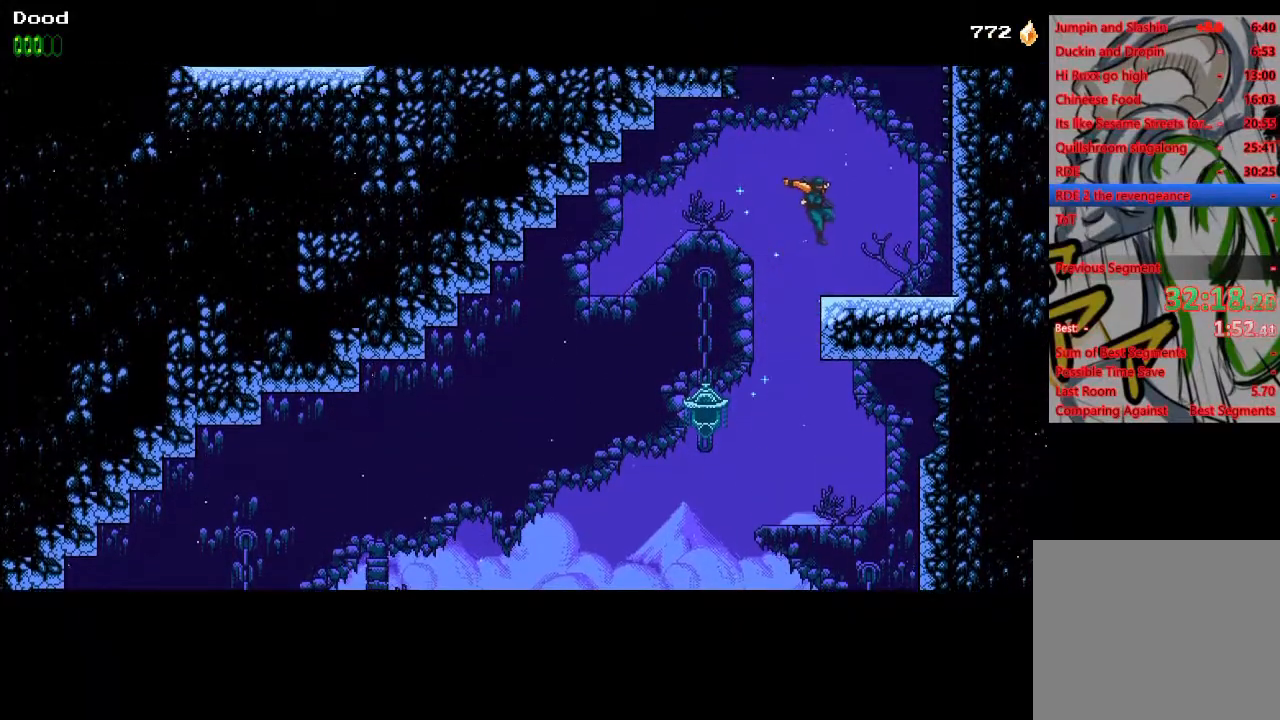
{"buttons": ["CROSS", "CIRCLE", "DPAD_RIGHT"], "left_stick": "center", "right_stick": "center", "events": [[100, "CIRCLE", "down"], [117, "CROSS", "down"], [217, "CIRCLE", "up"], [217, "CROSS", "up"], [283, "CROSS", "down"], [317, "CIRCLE", "down"], [383, "CIRCLE", "up"], [383, "CROSS", "up"], [450, "CROSS", "down"], [467, "CIRCLE", "down"]]}
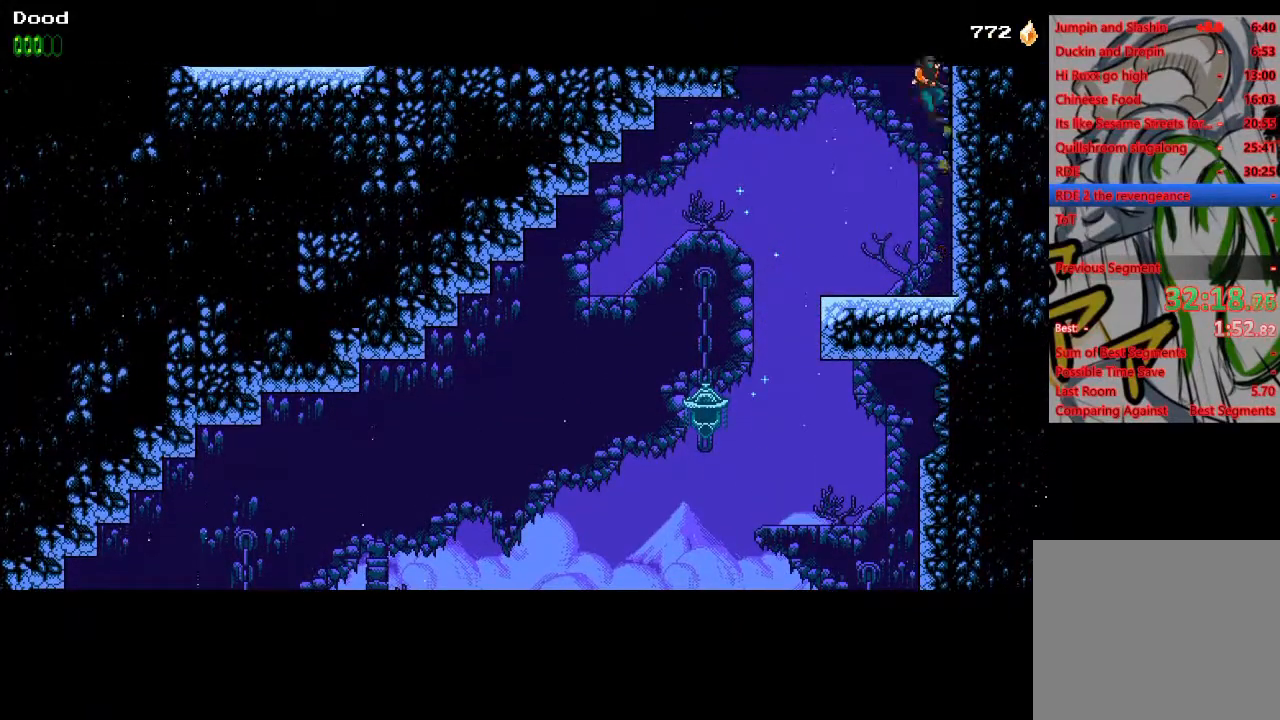
{"buttons": ["CROSS", "DPAD_RIGHT"], "left_stick": "center", "right_stick": "center", "events": [[33, "CIRCLE", "up"], [33, "CROSS", "up"], [100, "CIRCLE", "down"], [100, "CROSS", "down"], [200, "CIRCLE", "up"], [200, "CROSS", "up"], [250, "CIRCLE", "down"], [250, "CROSS", "down"], [350, "CIRCLE", "up"], [350, "CROSS", "up"], [400, "CROSS", "down"], [417, "CIRCLE", "down"], [500, "CIRCLE", "up"]]}
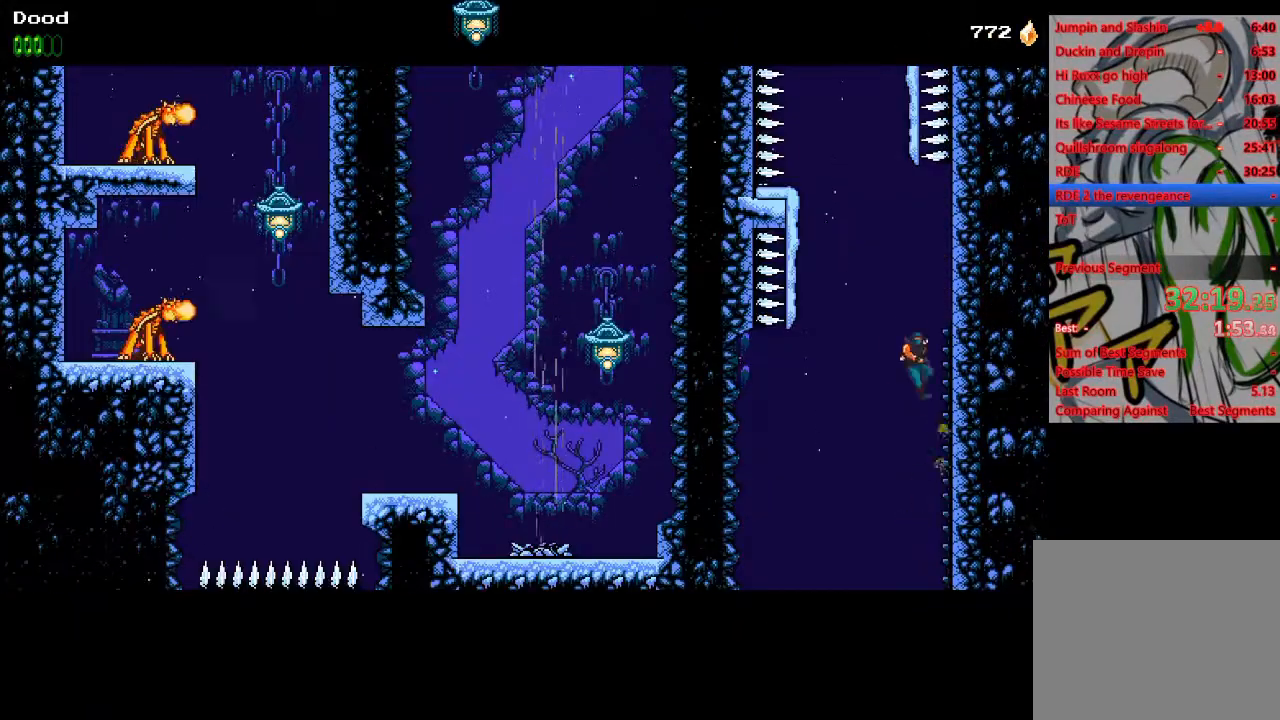
{"buttons": ["CROSS", "DPAD_RIGHT"], "left_stick": "center", "right_stick": "center", "events": [[17, "CROSS", "up"], [83, "CROSS", "down"], [133, "DPAD_RIGHT", "up"], [133, "DPAD_UP", "down"], [150, "DPAD_LEFT", "down"], [167, "DPAD_UP", "up"], [250, "R1", "down"], [283, "CROSS", "up"], [383, "R1", "up"], [450, "CROSS", "down"], [467, "DPAD_LEFT", "up"], [483, "DPAD_RIGHT", "down"]]}
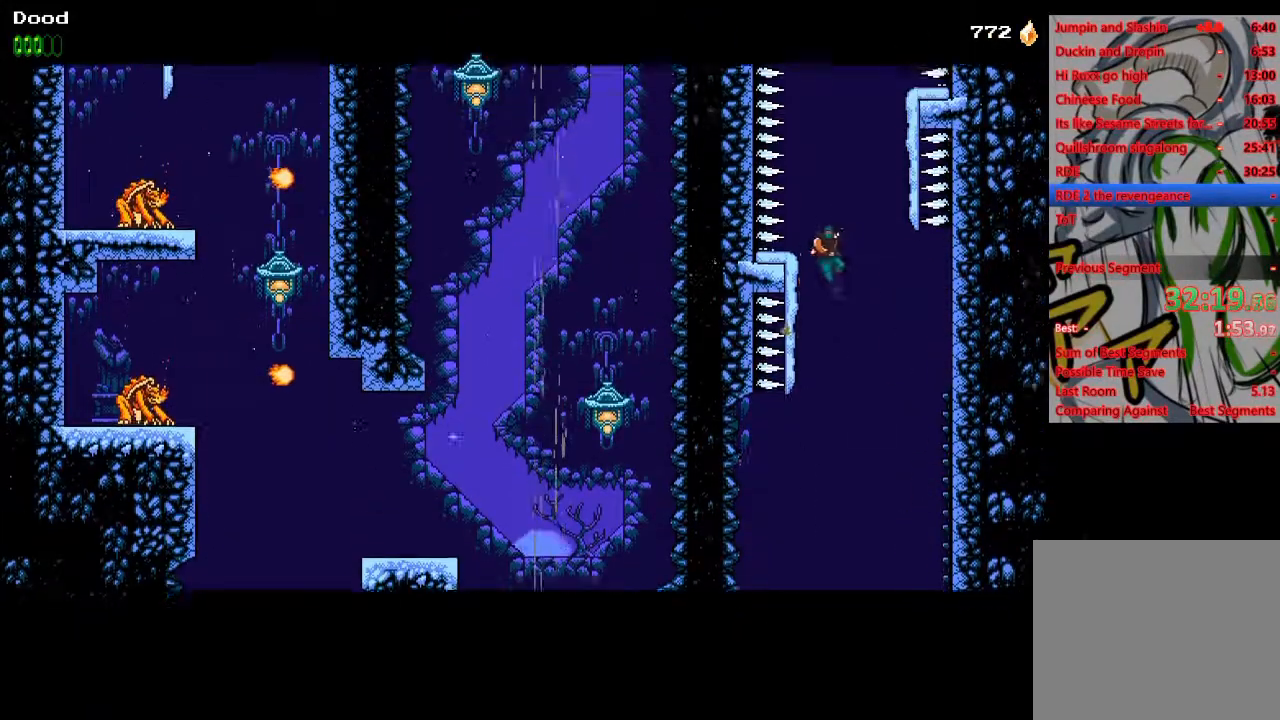
{"buttons": ["CROSS", "DPAD_LEFT"], "left_stick": "center", "right_stick": "center", "events": [[283, "CROSS", "up"], [333, "CROSS", "down"], [400, "DPAD_RIGHT", "up"], [400, "DPAD_UP", "down"], [417, "DPAD_UP", "up"], [433, "DPAD_LEFT", "down"]]}
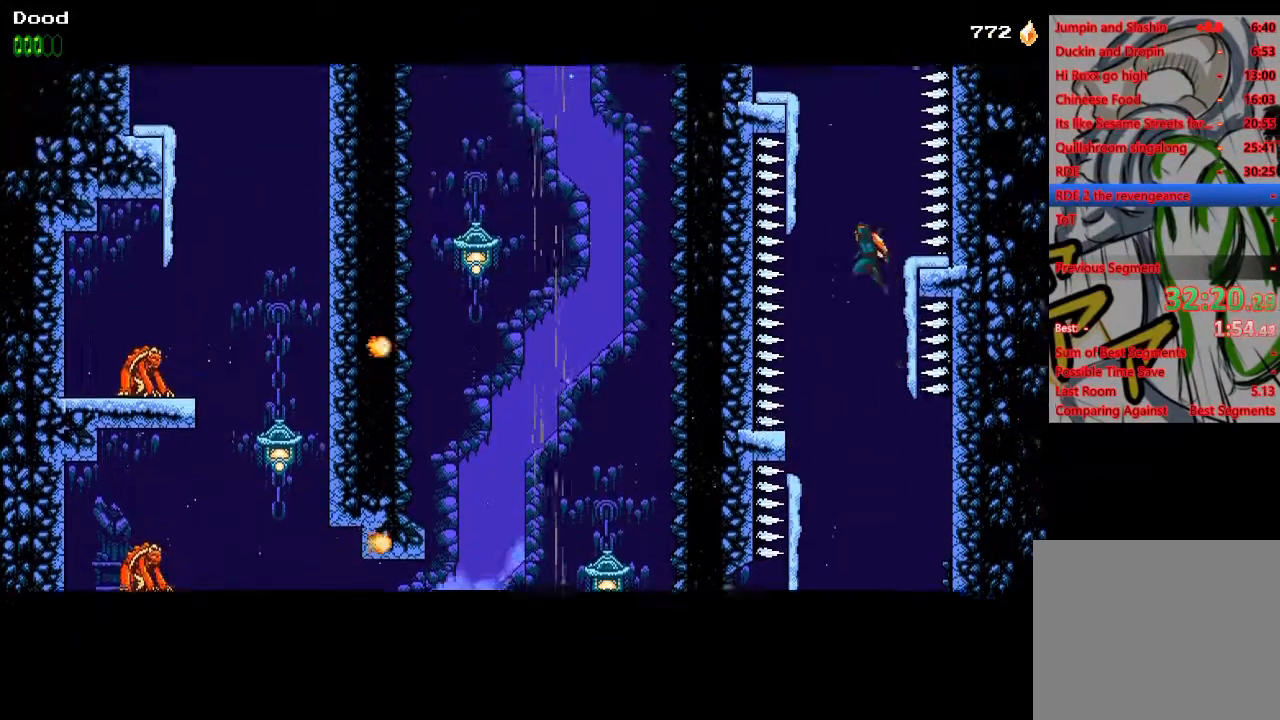
{"buttons": ["CROSS", "DPAD_LEFT"], "left_stick": "center", "right_stick": "center", "events": [[200, "CROSS", "up"], [250, "CROSS", "down"], [300, "DPAD_LEFT", "up"], [400, "DPAD_LEFT", "down"]]}
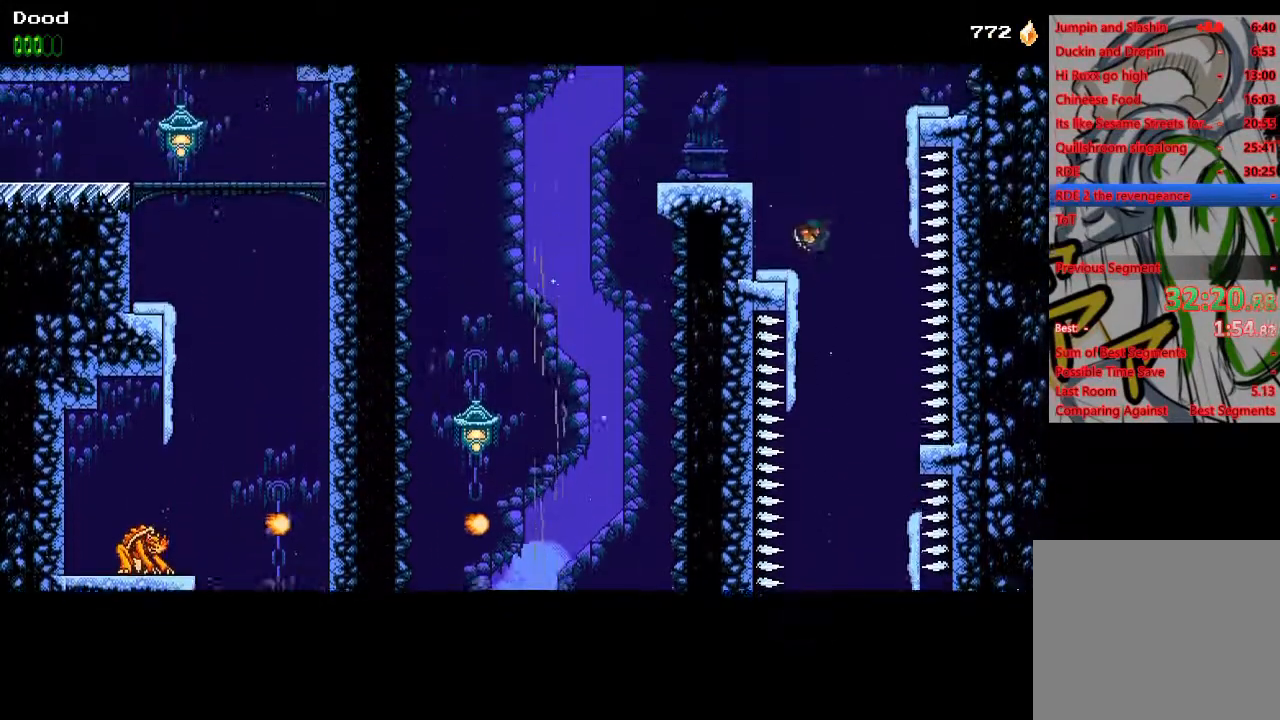
{"buttons": ["CROSS", "DPAD_LEFT"], "left_stick": "center", "right_stick": "center", "events": [[50, "CROSS", "up"], [167, "CROSS", "down"], [267, "DPAD_LEFT", "up"], [317, "DPAD_LEFT", "down"]]}
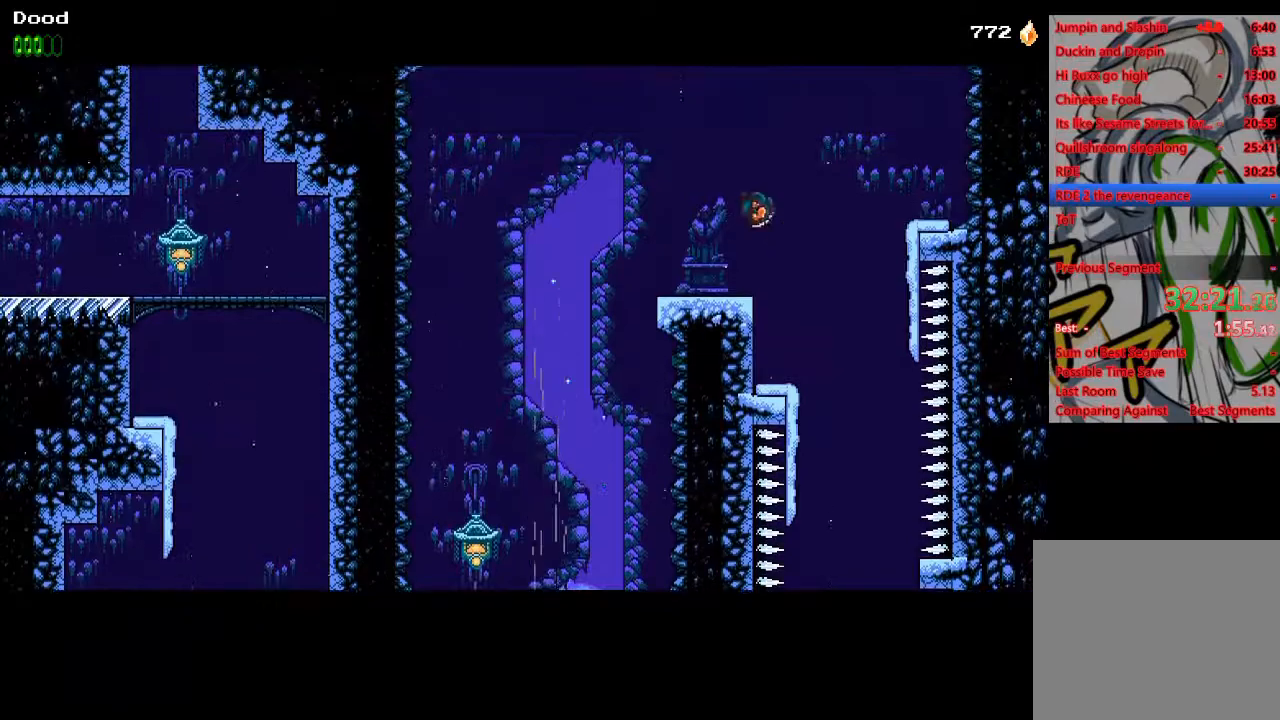
{"buttons": ["DPAD_LEFT"], "left_stick": "center", "right_stick": "center", "events": [[483, "CROSS", "up"]]}
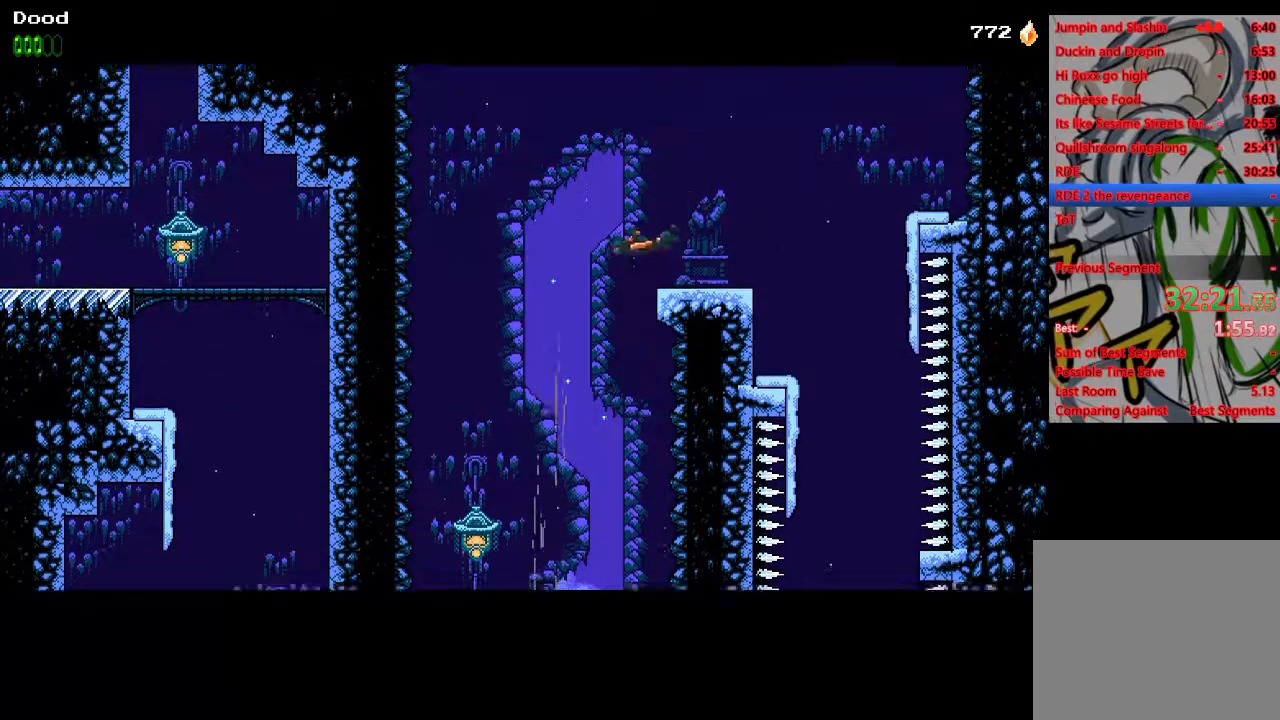
{"buttons": ["SQUARE", "DPAD_LEFT"], "left_stick": "center", "right_stick": "center", "events": [[433, "SQUARE", "down"]]}
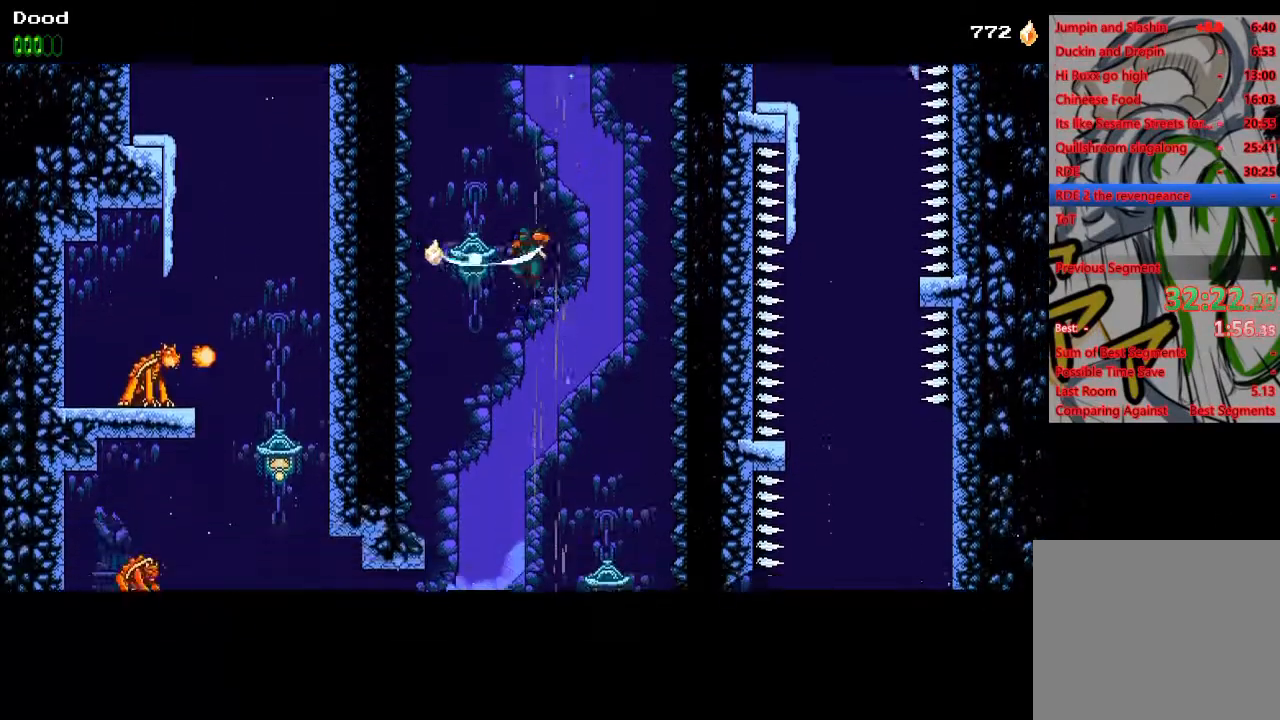
{"buttons": ["DPAD_LEFT"], "left_stick": "center", "right_stick": "center", "events": [[50, "SQUARE", "up"], [200, "DPAD_LEFT", "up"], [283, "DPAD_LEFT", "down"]]}
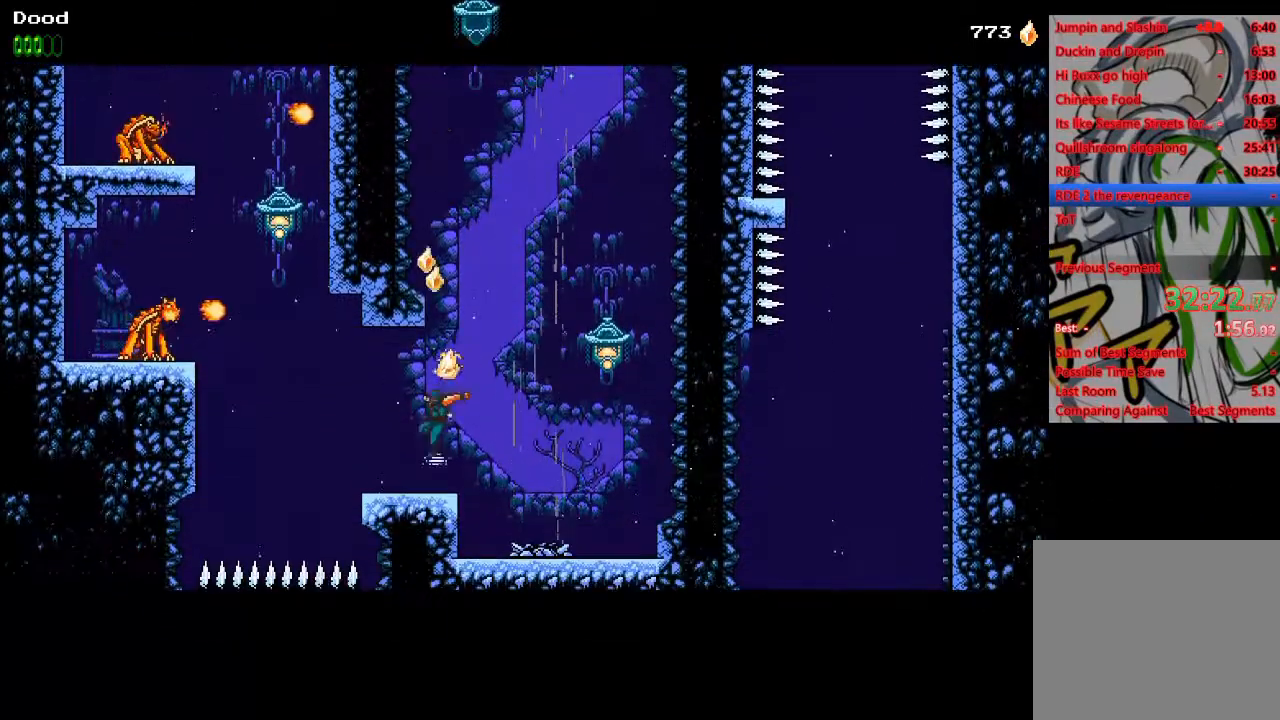
{"buttons": ["R1", "DPAD_LEFT"], "left_stick": "center", "right_stick": "center", "events": [[267, "CROSS", "down"], [417, "CROSS", "up"], [500, "R1", "down"]]}
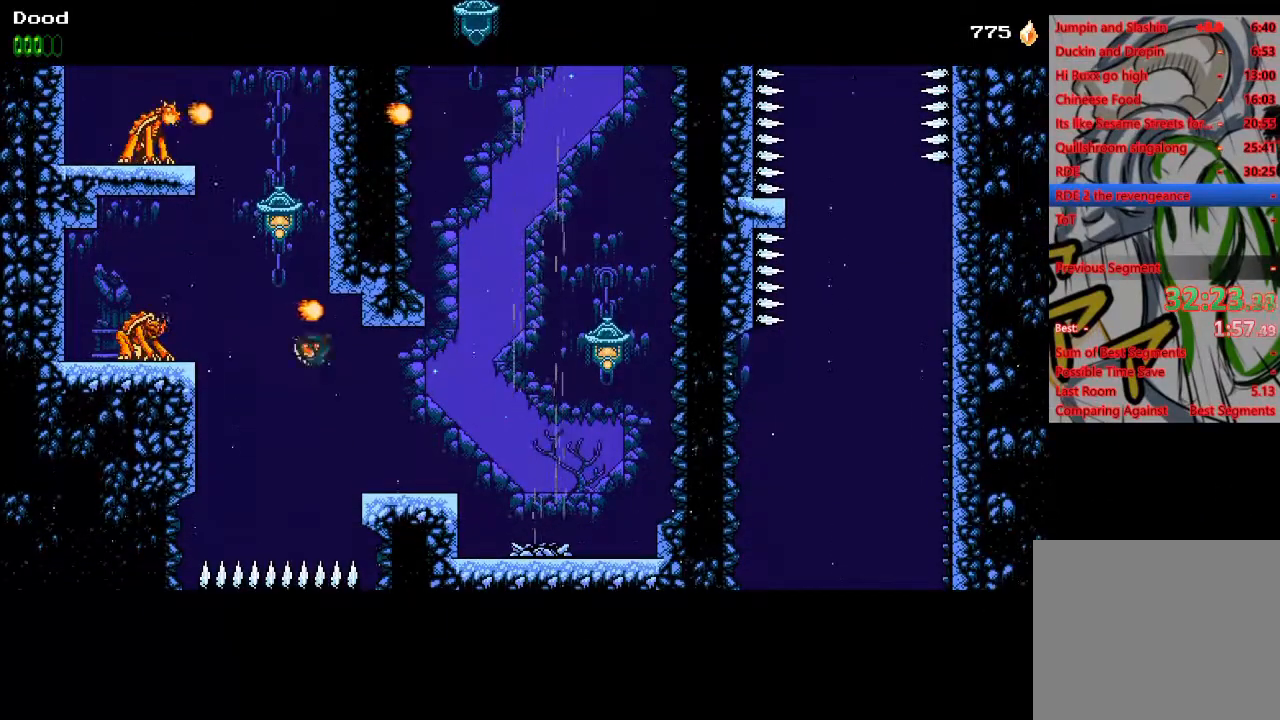
{"buttons": ["CROSS", "SQUARE", "DPAD_RIGHT"], "left_stick": "center", "right_stick": "center", "events": [[133, "DPAD_LEFT", "up"], [133, "DPAD_UP", "down"], [133, "R1", "up"], [167, "DPAD_RIGHT", "down"], [167, "DPAD_UP", "up"], [350, "CROSS", "down"], [483, "SQUARE", "down"]]}
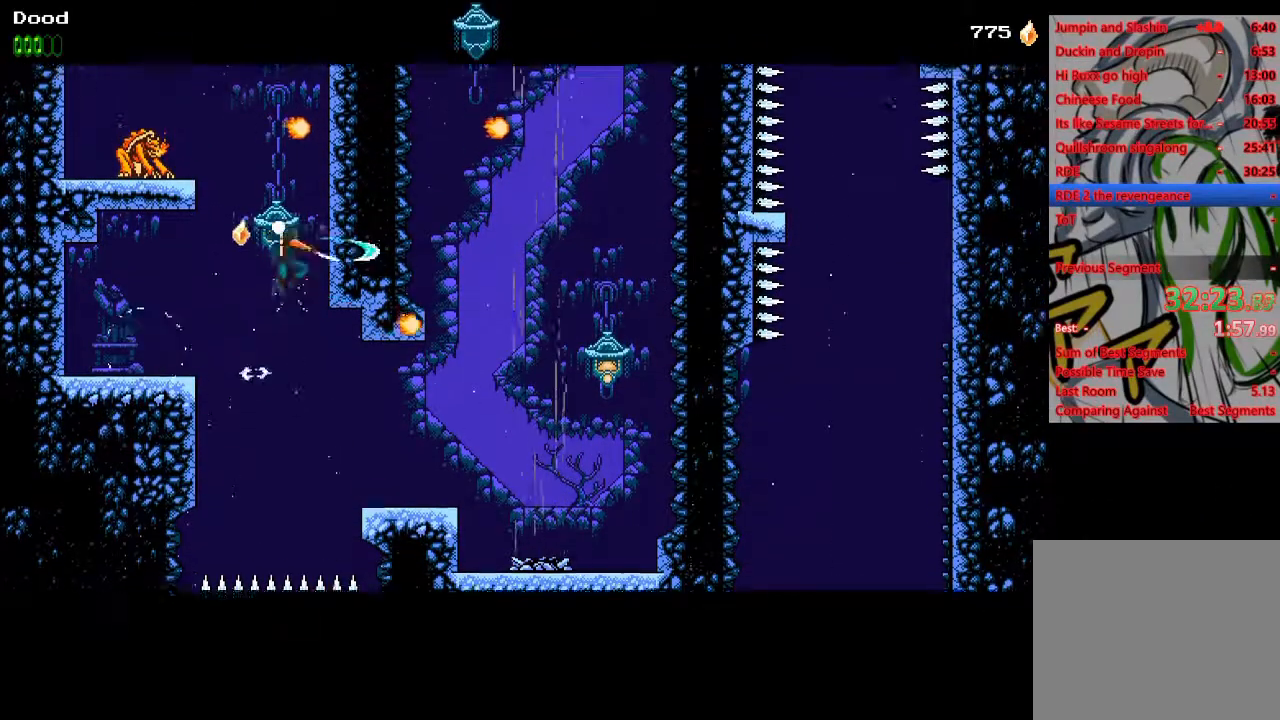
{"buttons": ["CROSS", "DPAD_RIGHT"], "left_stick": "center", "right_stick": "center", "events": [[117, "SQUARE", "up"], [133, "CROSS", "up"], [300, "CROSS", "down"], [433, "CROSS", "up"], [483, "CROSS", "down"]]}
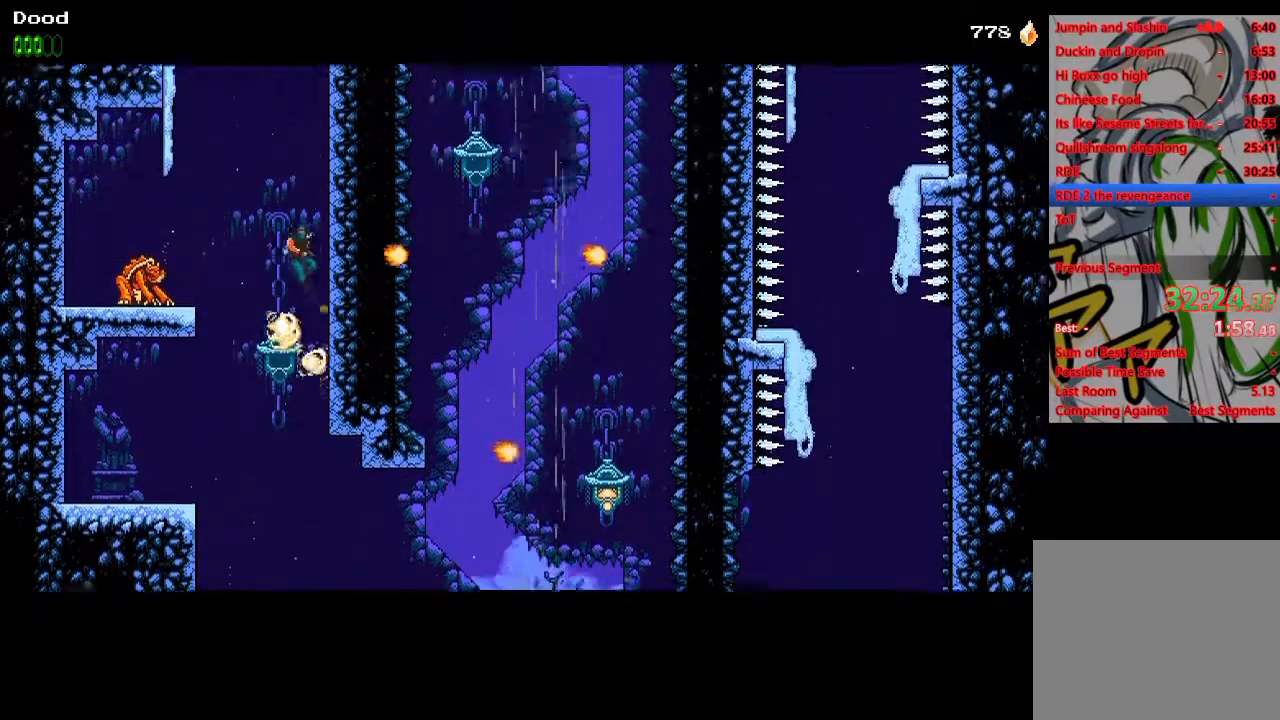
{"buttons": ["DPAD_RIGHT"], "left_stick": "center", "right_stick": "center", "events": [[117, "CROSS", "up"], [150, "CROSS", "down"], [300, "CROSS", "up"], [333, "CROSS", "down"], [467, "CROSS", "up"]]}
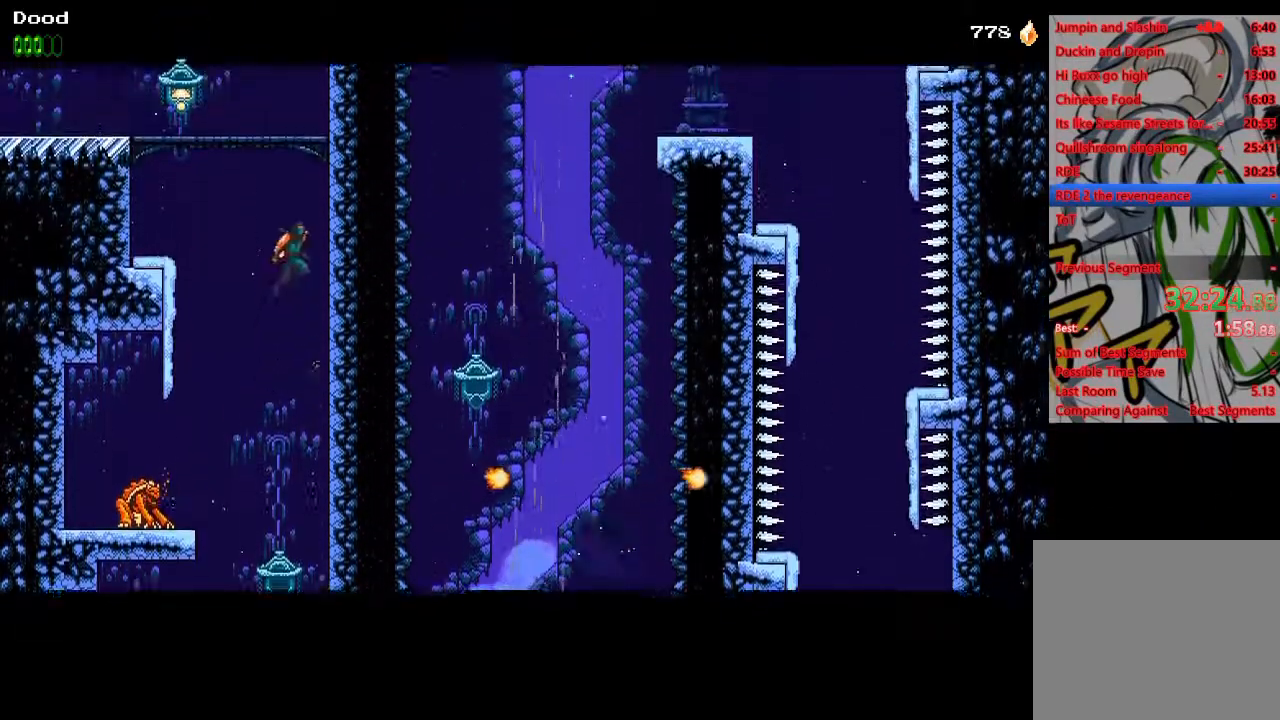
{"buttons": ["DPAD_LEFT"], "left_stick": "center", "right_stick": "center", "events": [[17, "CROSS", "down"], [167, "DPAD_UP", "down"], [183, "DPAD_LEFT", "down"], [183, "DPAD_RIGHT", "up"], [183, "DPAD_UP", "up"], [267, "R1", "down"], [383, "CROSS", "up"], [400, "R1", "up"]]}
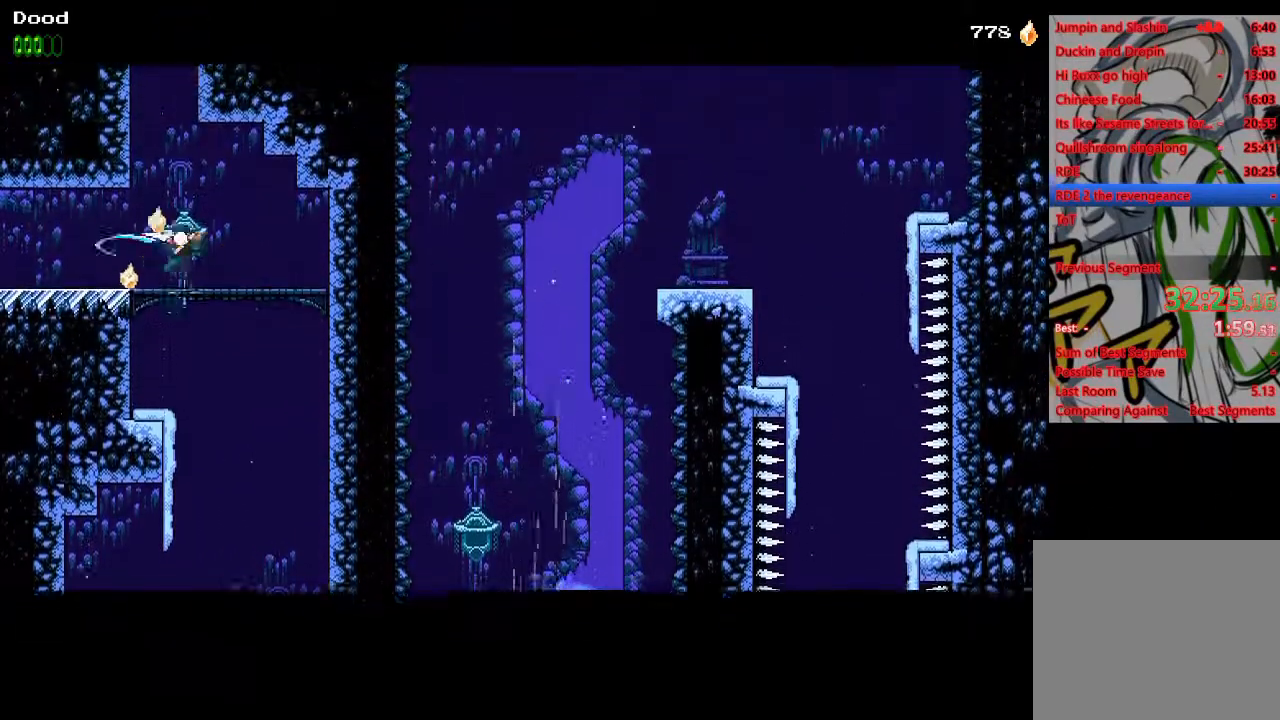
{"buttons": ["DPAD_LEFT"], "left_stick": "center", "right_stick": "center", "events": []}
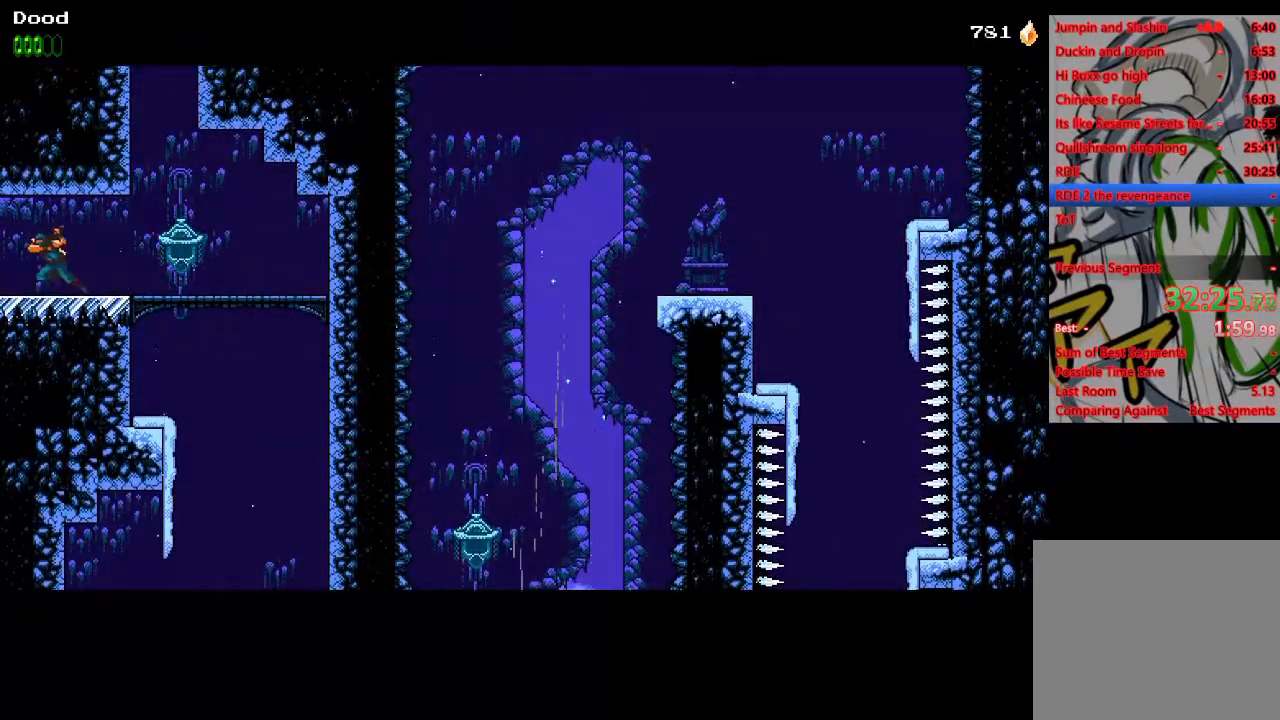
{"buttons": ["DPAD_LEFT"], "left_stick": "center", "right_stick": "center", "events": []}